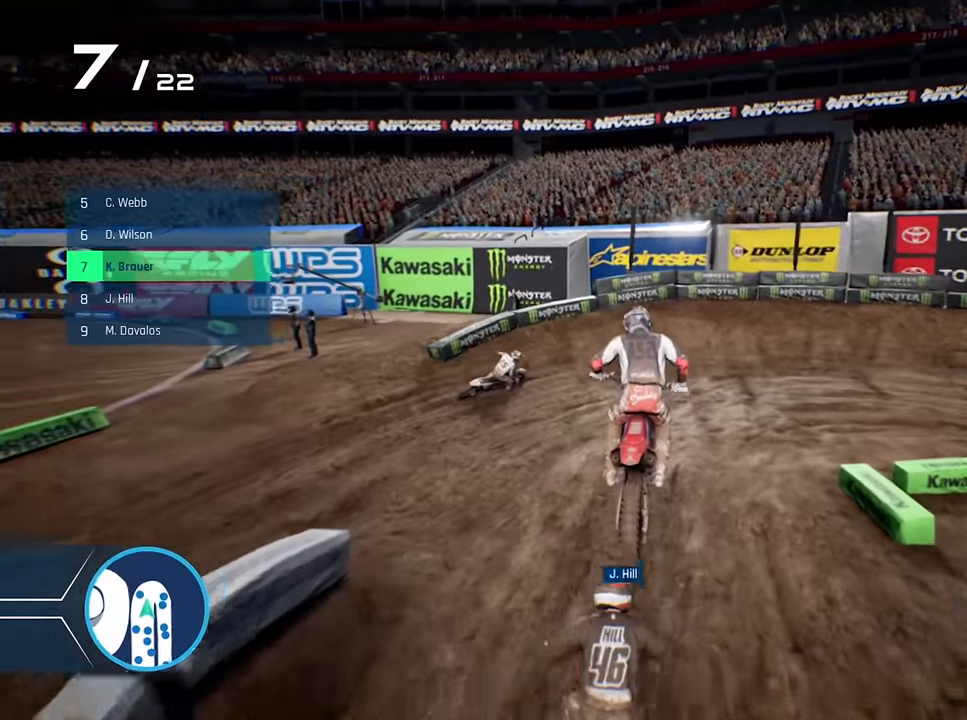
Gameplay with a controller (Xbox layout); each line is a JSON object with the inputs held at the frame after it. "events" lists button and stick changes between this image and that frame as [ms after this image, input, new state], when the widget could be followed in between.
{"buttons": ["R2"], "left_stick": "right", "right_stick": "center", "events": [[33, "left_stick", "center"], [100, "left_stick", "right"]]}
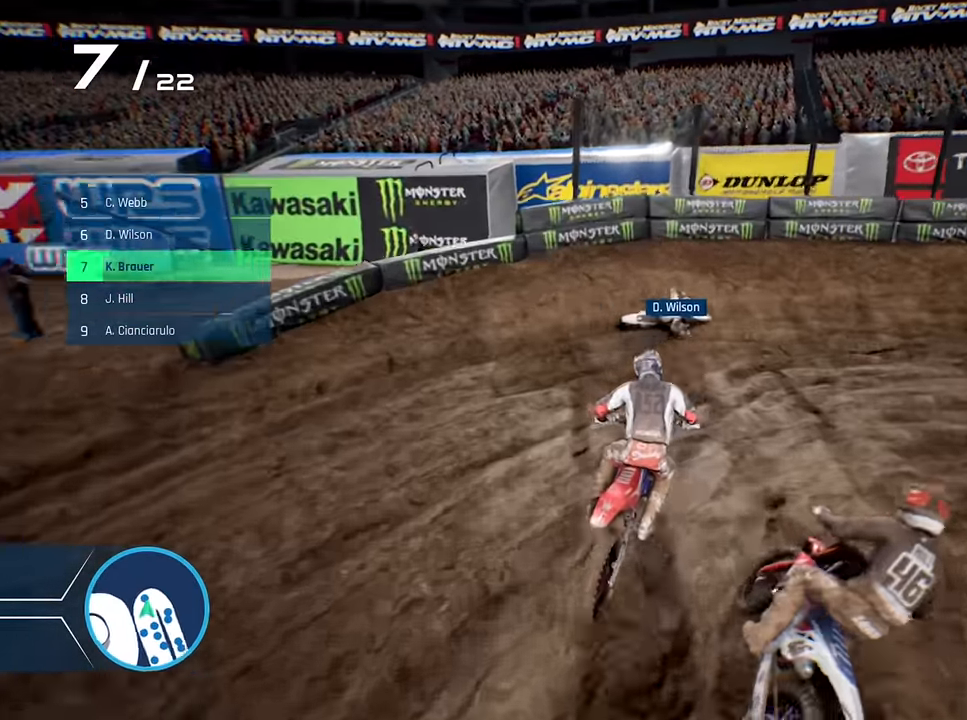
{"buttons": ["R1"], "left_stick": "right", "right_stick": "center", "events": [[17, "right_stick", "right"], [117, "R2", "up"], [167, "L2", "down"], [217, "right_stick", "center"], [400, "R1", "down"], [500, "L2", "up"]]}
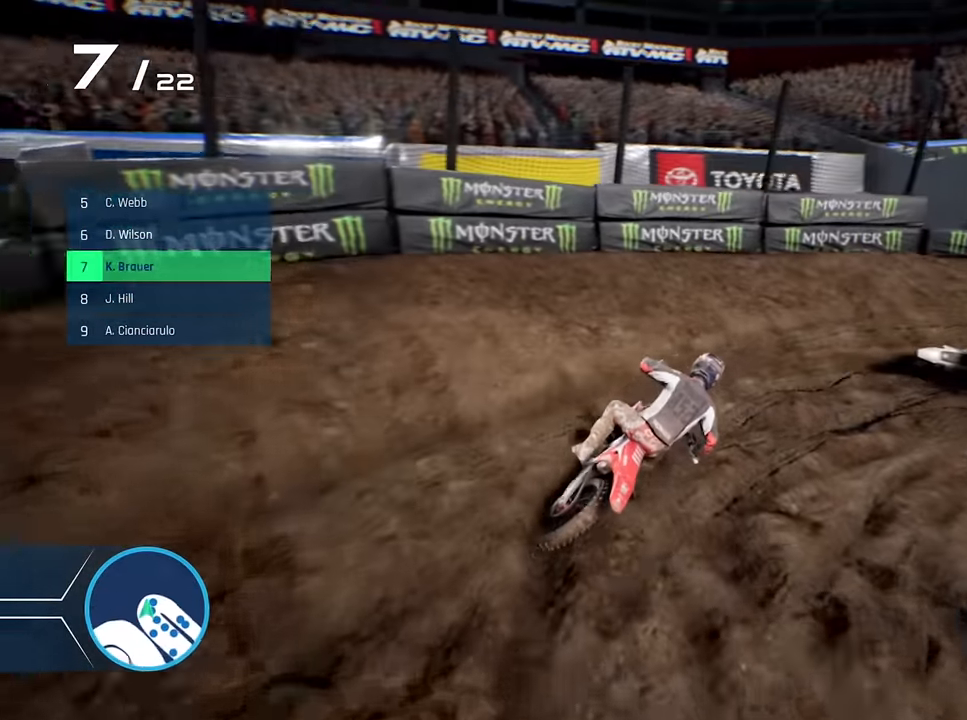
{"buttons": ["R2"], "left_stick": "right", "right_stick": "center", "events": [[17, "R1", "up"], [217, "R2", "down"]]}
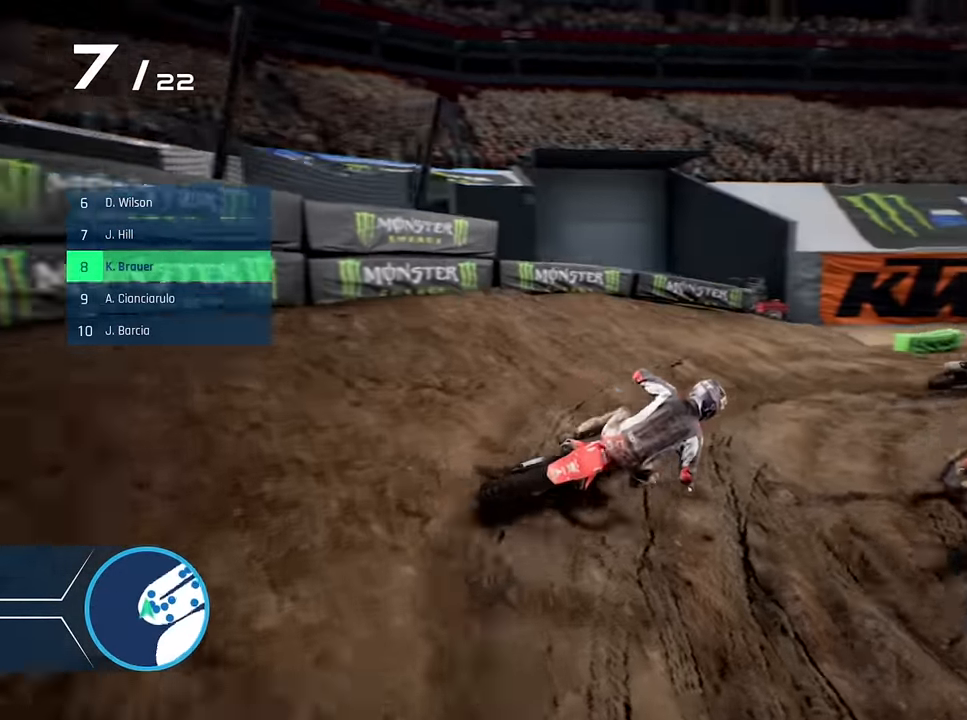
{"buttons": ["R2"], "left_stick": "right", "right_stick": "center", "events": [[50, "left_stick", "center"], [133, "left_stick", "right"], [317, "left_stick", "center"], [417, "left_stick", "right"]]}
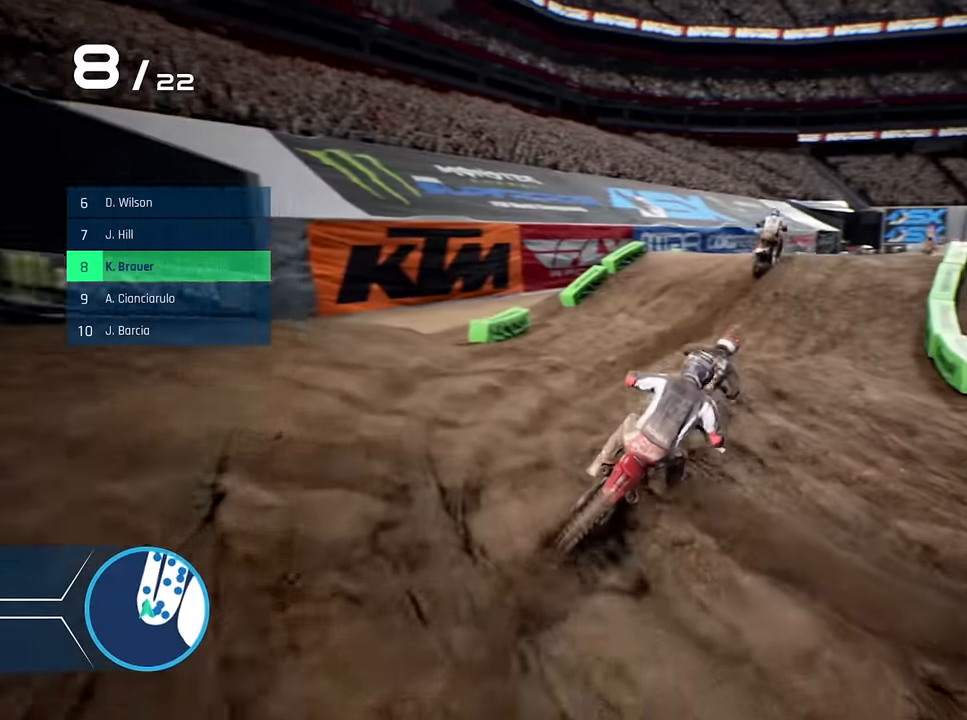
{"buttons": ["R2"], "left_stick": "center", "right_stick": "center", "events": [[133, "left_stick", "center"], [283, "Y", "down"], [367, "Y", "up"]]}
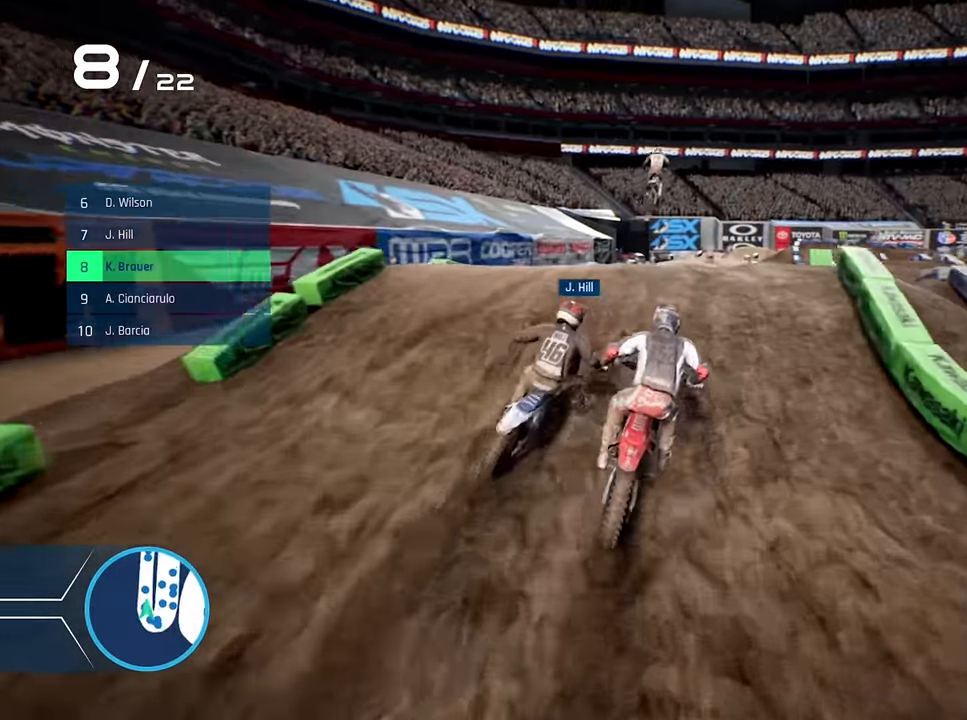
{"buttons": ["X", "R2"], "left_stick": "center", "right_stick": "center", "events": [[17, "right_stick", "down"], [267, "right_stick", "center"], [417, "X", "down"]]}
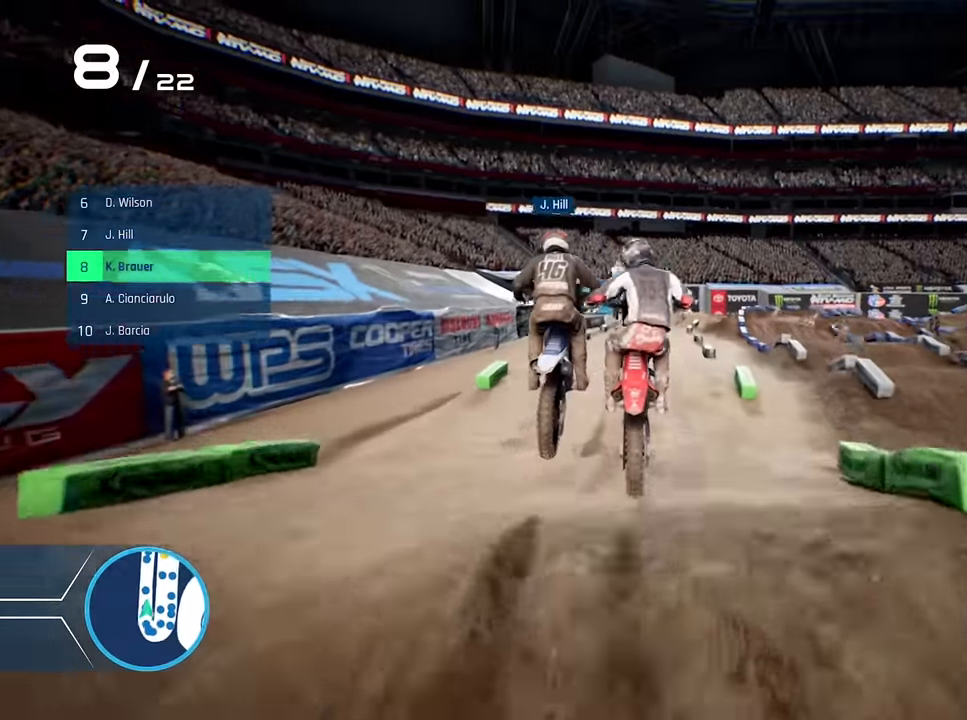
{"buttons": ["R2"], "left_stick": "center", "right_stick": "center", "events": [[33, "X", "up"], [67, "R2", "up"], [200, "left_stick", "left"], [317, "R2", "down"], [333, "left_stick", "center"]]}
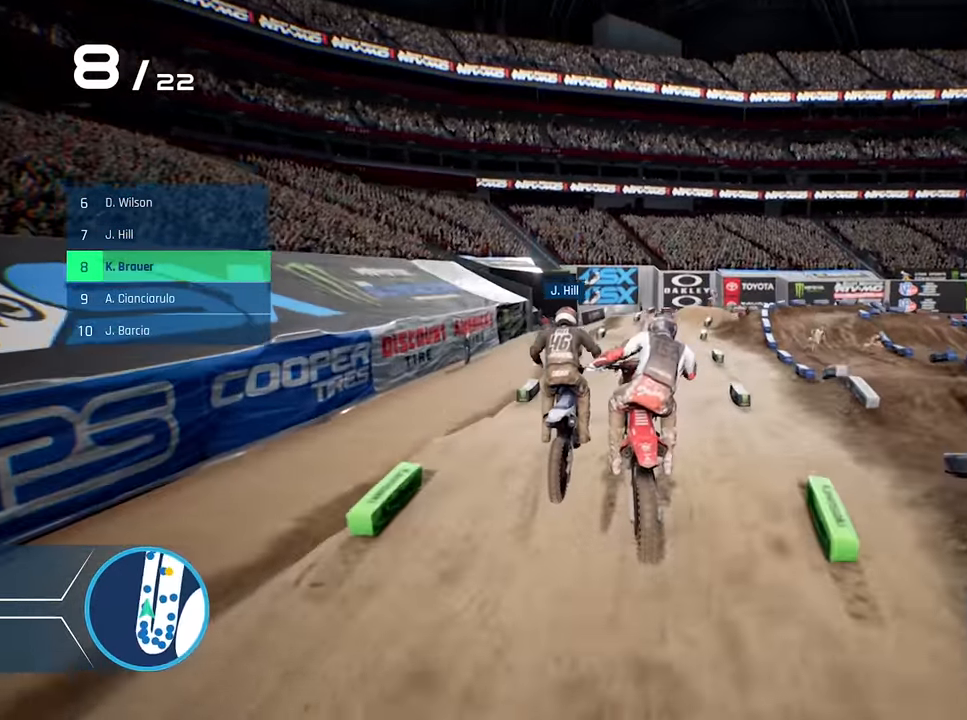
{"buttons": ["R2"], "left_stick": "center", "right_stick": "down", "events": [[334, "left_stick", "right"], [334, "right_stick", "down"], [450, "left_stick", "center"]]}
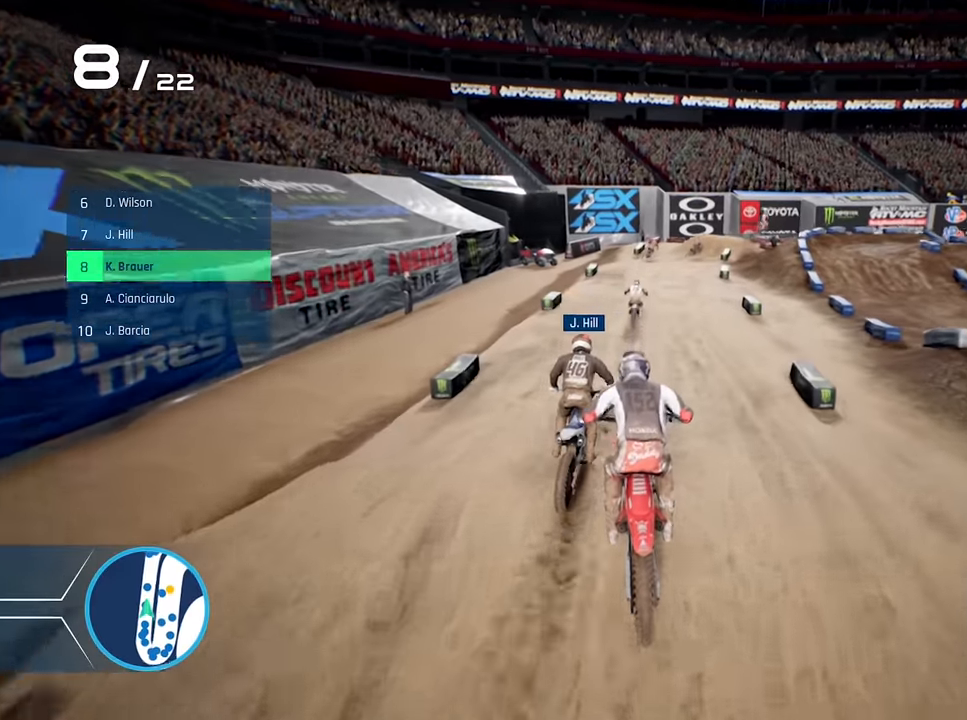
{"buttons": ["R2"], "left_stick": "center", "right_stick": "down", "events": [[334, "left_stick", "right"], [500, "left_stick", "center"]]}
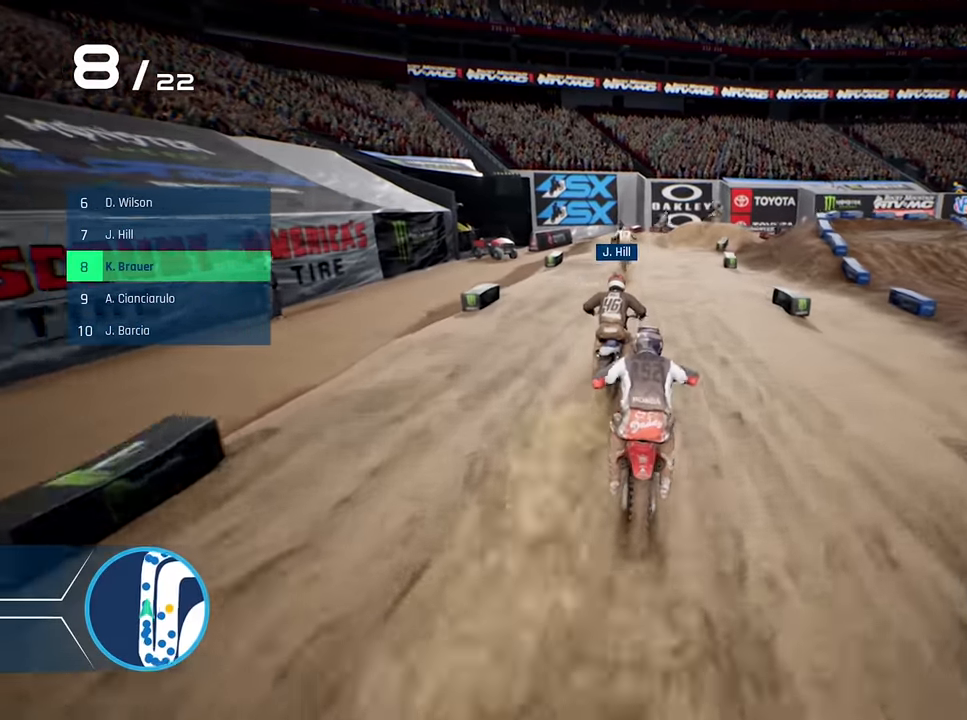
{"buttons": ["R2"], "left_stick": "center", "right_stick": "center", "events": [[234, "right_stick", "center"], [334, "left_stick", "right"], [484, "left_stick", "center"]]}
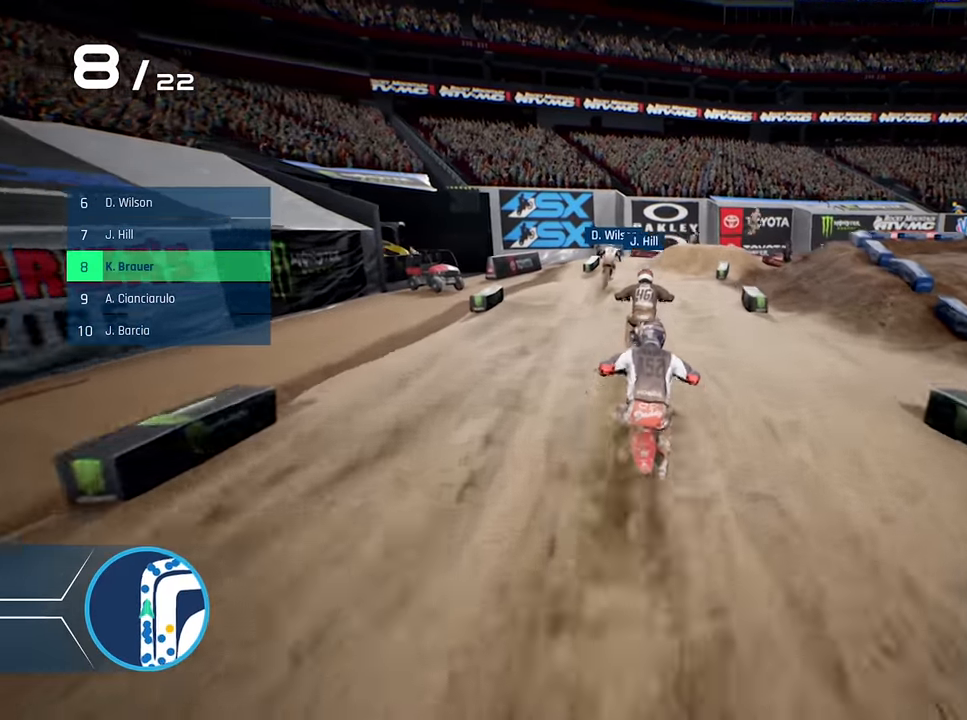
{"buttons": ["R2"], "left_stick": "center", "right_stick": "center", "events": [[100, "left_stick", "right"], [267, "left_stick", "center"], [317, "left_stick", "right"], [500, "left_stick", "center"]]}
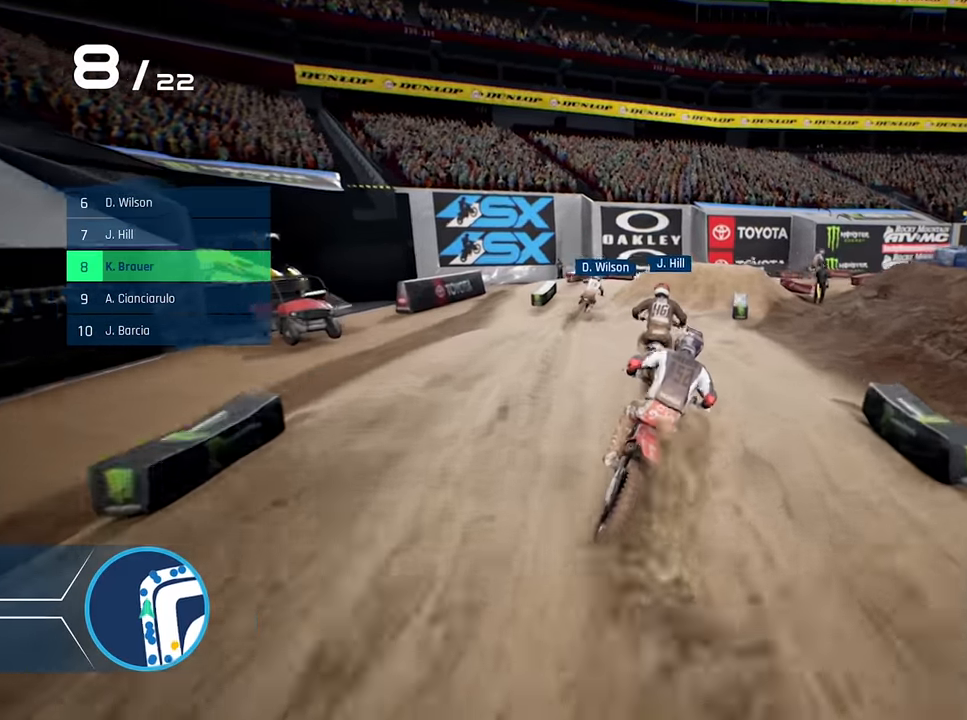
{"buttons": ["R2"], "left_stick": "center", "right_stick": "center", "events": [[34, "left_stick", "right"], [200, "left_stick", "center"], [300, "left_stick", "right"], [467, "left_stick", "center"]]}
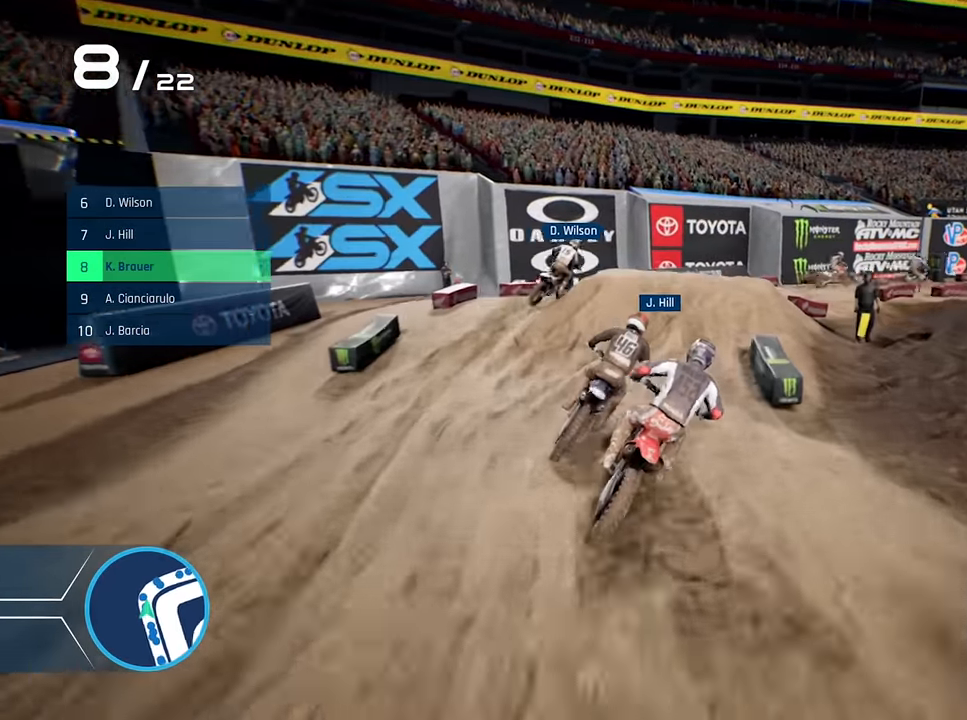
{"buttons": ["R2"], "left_stick": "right", "right_stick": "center", "events": [[34, "left_stick", "right"], [100, "R2", "up"], [267, "R2", "down"], [317, "left_stick", "center"], [367, "left_stick", "right"], [434, "R2", "up"], [484, "R2", "down"]]}
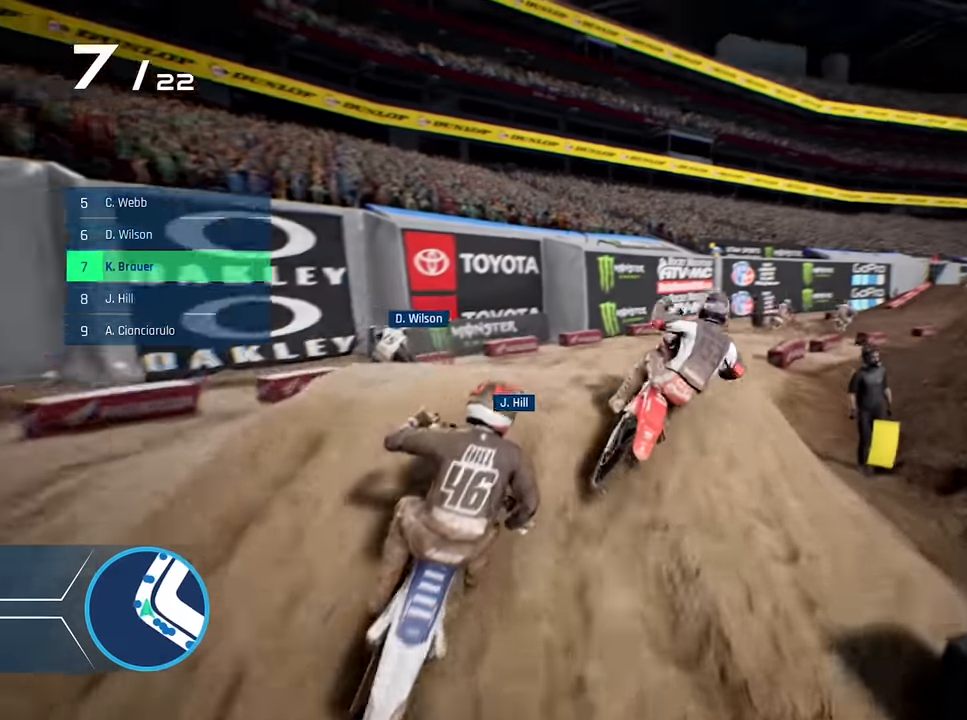
{"buttons": ["R2"], "left_stick": "right", "right_stick": "center", "events": [[134, "left_stick", "center"], [234, "R2", "up"], [317, "R2", "down"], [384, "left_stick", "right"]]}
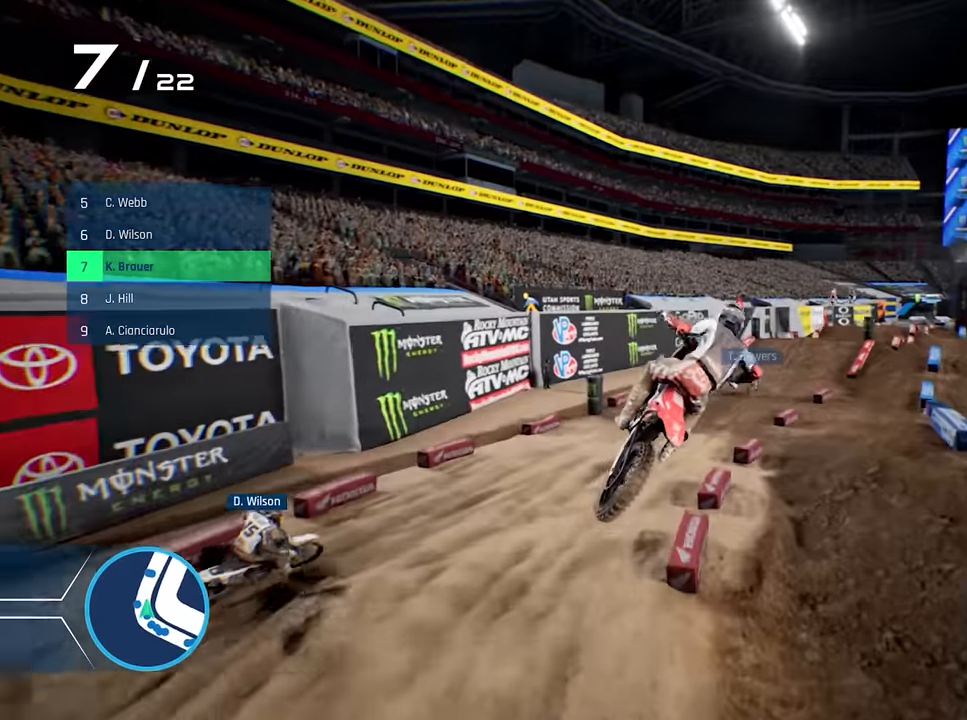
{"buttons": ["R2"], "left_stick": "center", "right_stick": "center", "events": [[84, "R2", "up"], [117, "left_stick", "center"], [167, "R2", "down"]]}
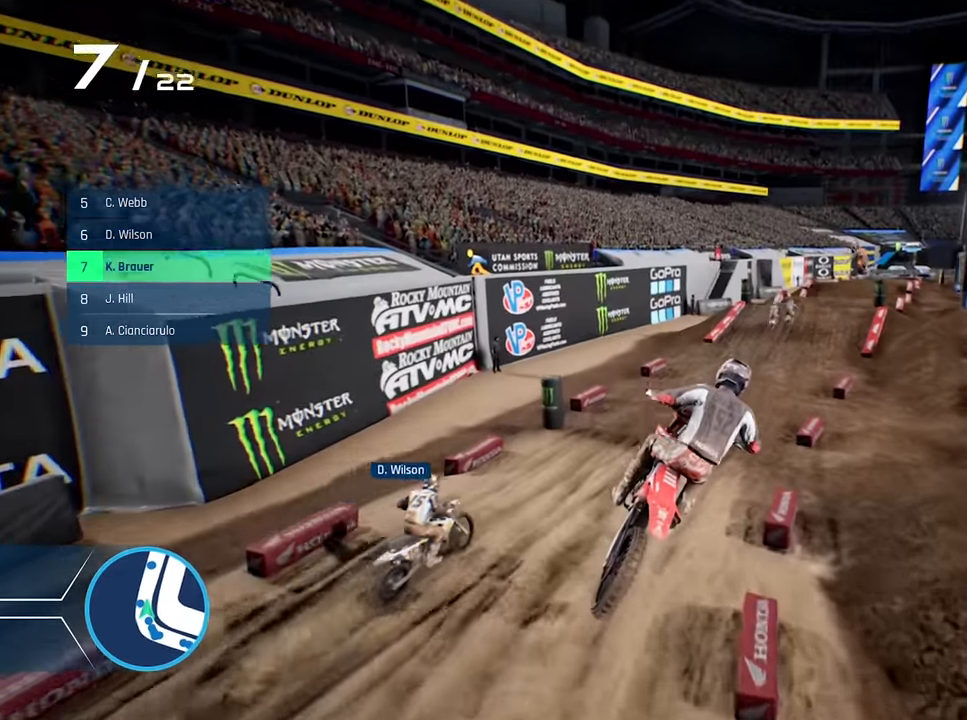
{"buttons": ["R2"], "left_stick": "center", "right_stick": "down", "events": [[300, "left_stick", "right"], [434, "right_stick", "down"], [500, "left_stick", "center"]]}
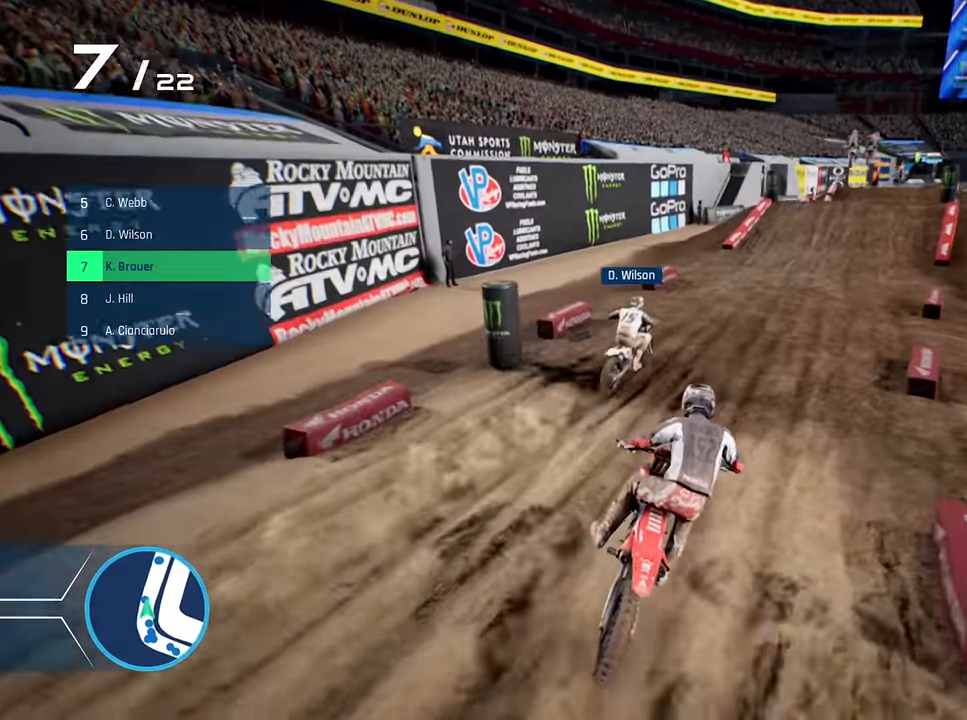
{"buttons": ["R2"], "left_stick": "center", "right_stick": "center", "events": [[67, "left_stick", "right"], [200, "left_stick", "center"], [217, "right_stick", "center"], [317, "left_stick", "right"], [500, "left_stick", "center"]]}
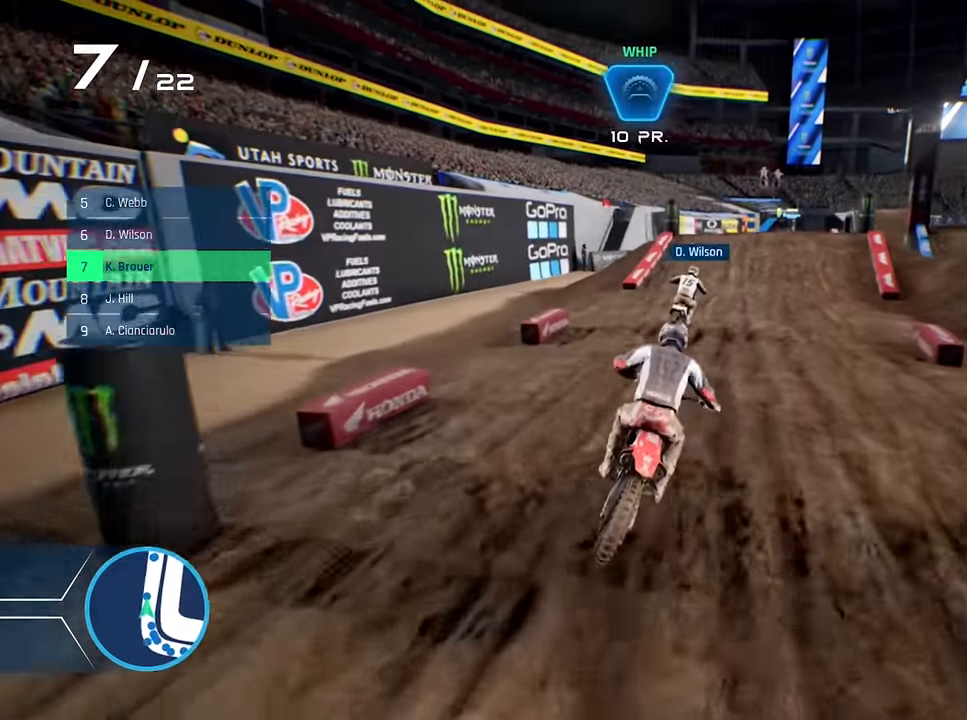
{"buttons": ["R2"], "left_stick": "center", "right_stick": "center", "events": [[233, "left_stick", "right"], [383, "left_stick", "center"]]}
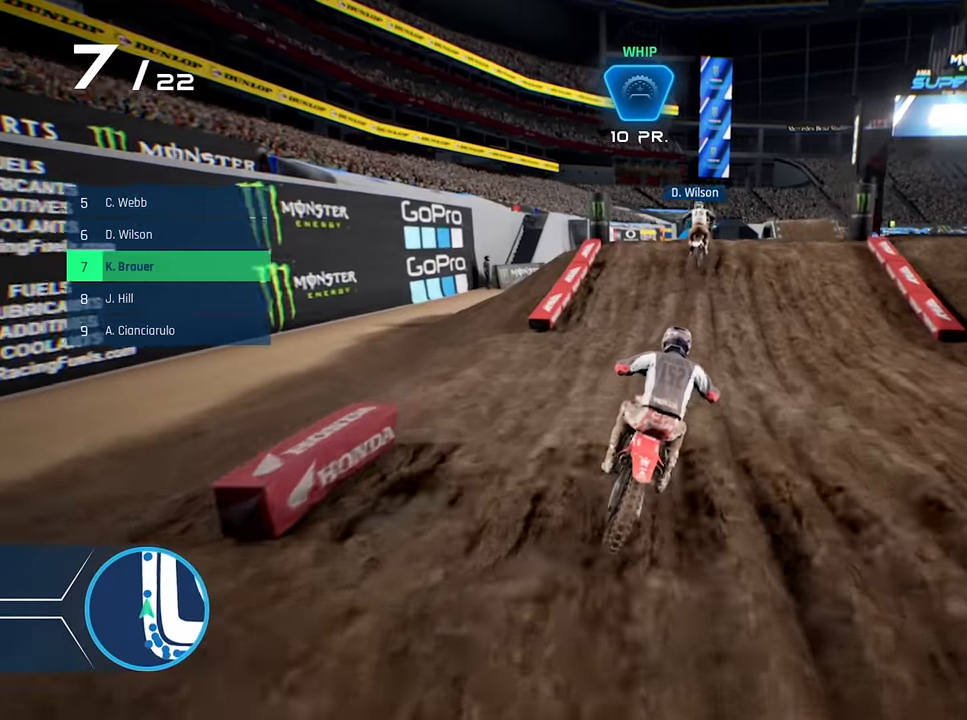
{"buttons": ["R2"], "left_stick": "center", "right_stick": "down", "events": [[150, "right_stick", "down"]]}
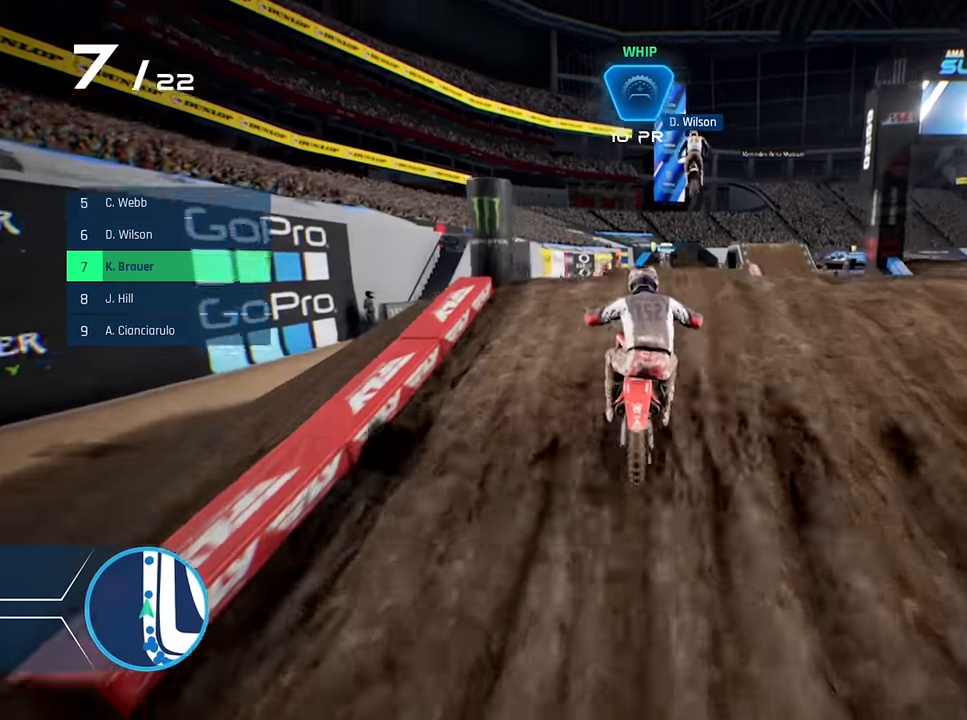
{"buttons": ["Y"], "left_stick": "center", "right_stick": "center", "events": [[33, "right_stick", "center"], [216, "left_stick", "right"], [233, "R2", "up"], [400, "left_stick", "center"], [433, "Y", "down"]]}
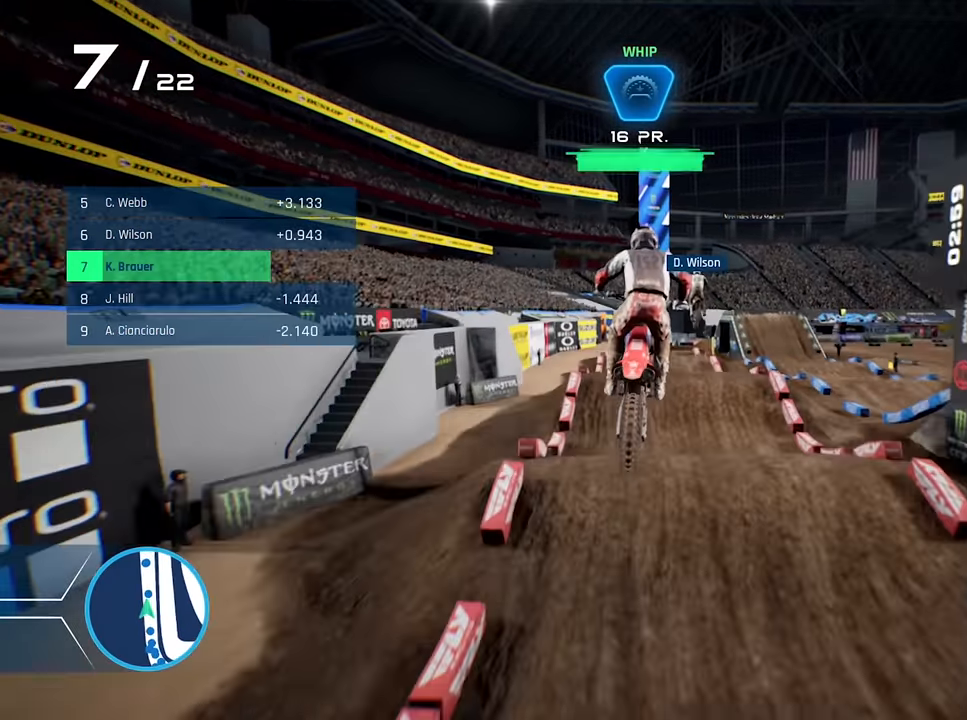
{"buttons": [], "left_stick": "center", "right_stick": "center", "events": [[66, "Y", "up"], [83, "left_stick", "right"], [183, "left_stick", "center"], [283, "right_stick", "up"], [500, "right_stick", "center"]]}
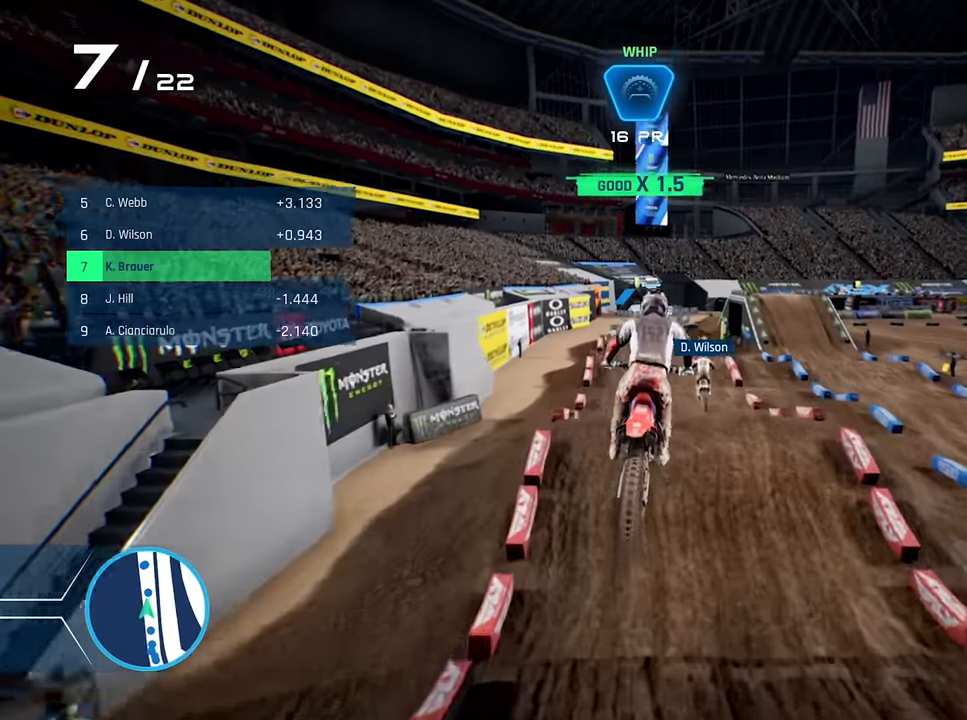
{"buttons": ["R2"], "left_stick": "center", "right_stick": "center", "events": [[250, "R2", "down"]]}
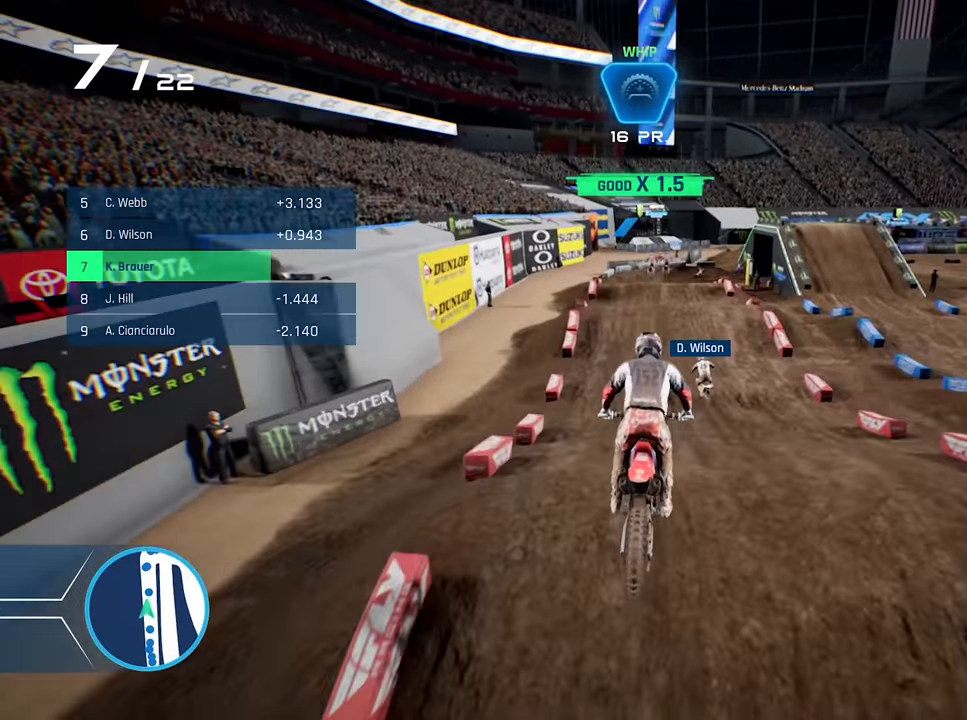
{"buttons": ["R2"], "left_stick": "center", "right_stick": "center", "events": []}
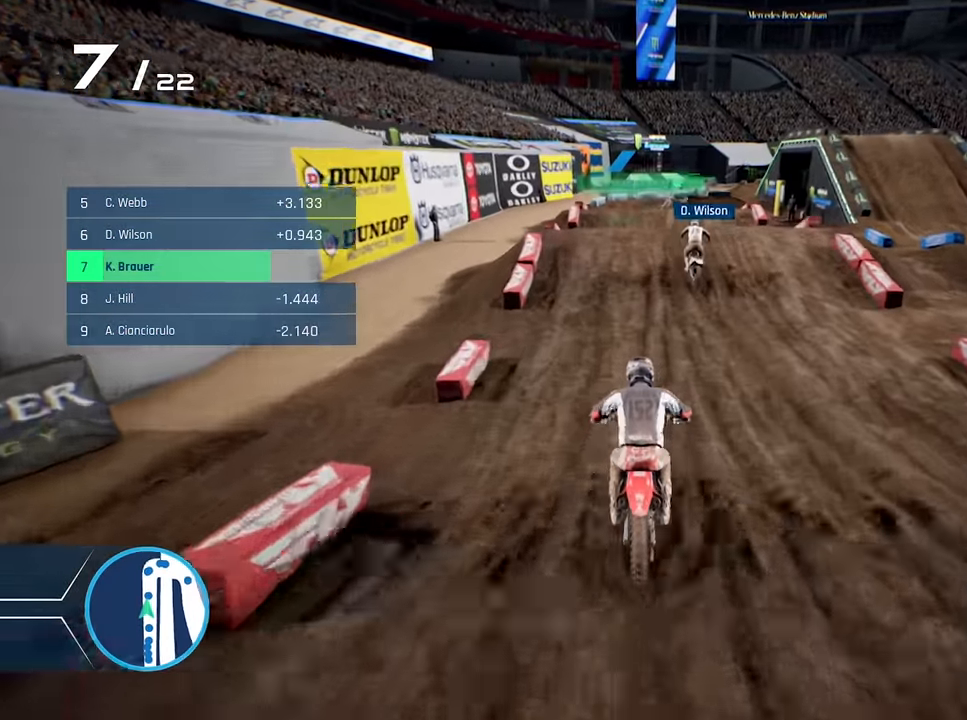
{"buttons": ["L2"], "left_stick": "right", "right_stick": "center", "events": [[66, "left_stick", "right"], [133, "R2", "up"], [233, "left_stick", "center"], [300, "left_stick", "right"], [333, "L2", "down"], [333, "X", "down"], [416, "X", "up"]]}
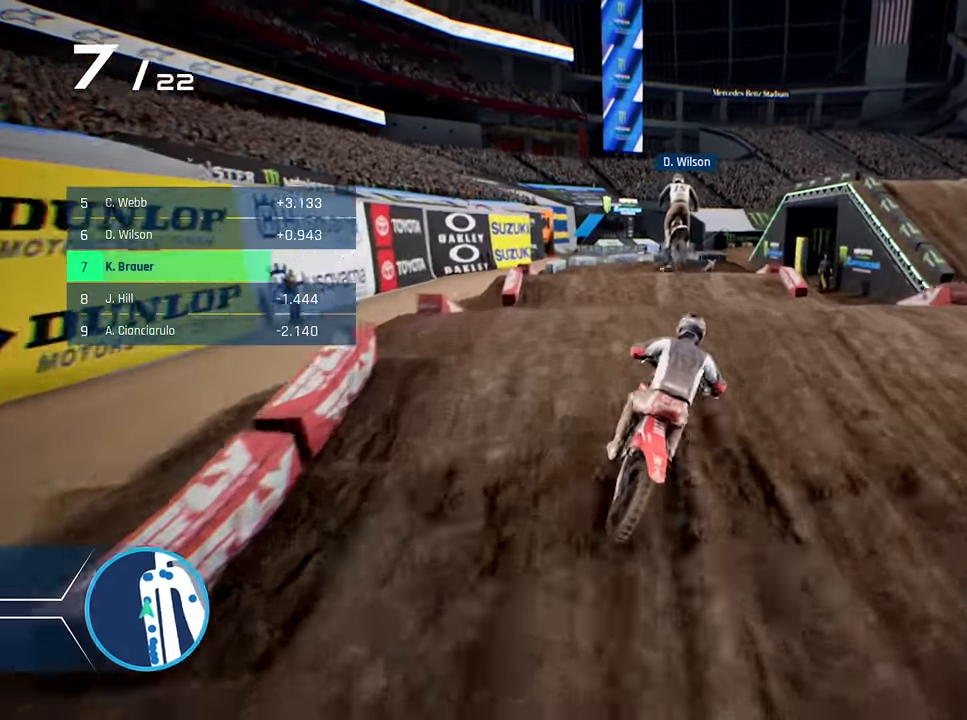
{"buttons": [], "left_stick": "center", "right_stick": "center", "events": [[16, "L2", "up"], [200, "R2", "down"], [216, "left_stick", "center"], [350, "R2", "up"]]}
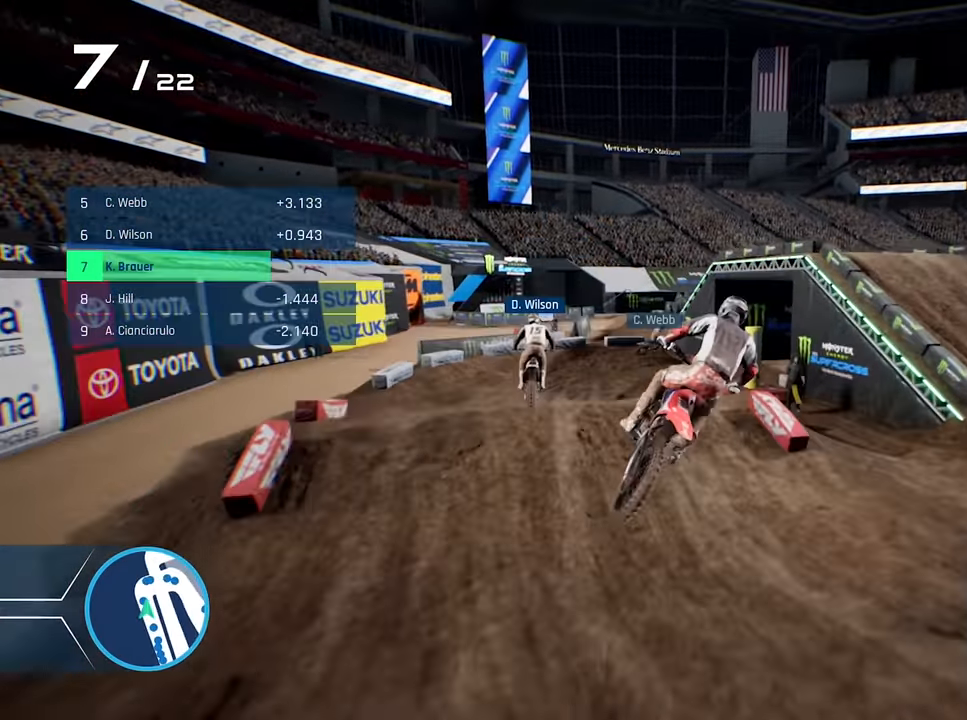
{"buttons": [], "left_stick": "right", "right_stick": "center", "events": [[216, "left_stick", "left"], [300, "left_stick", "center"], [366, "left_stick", "right"]]}
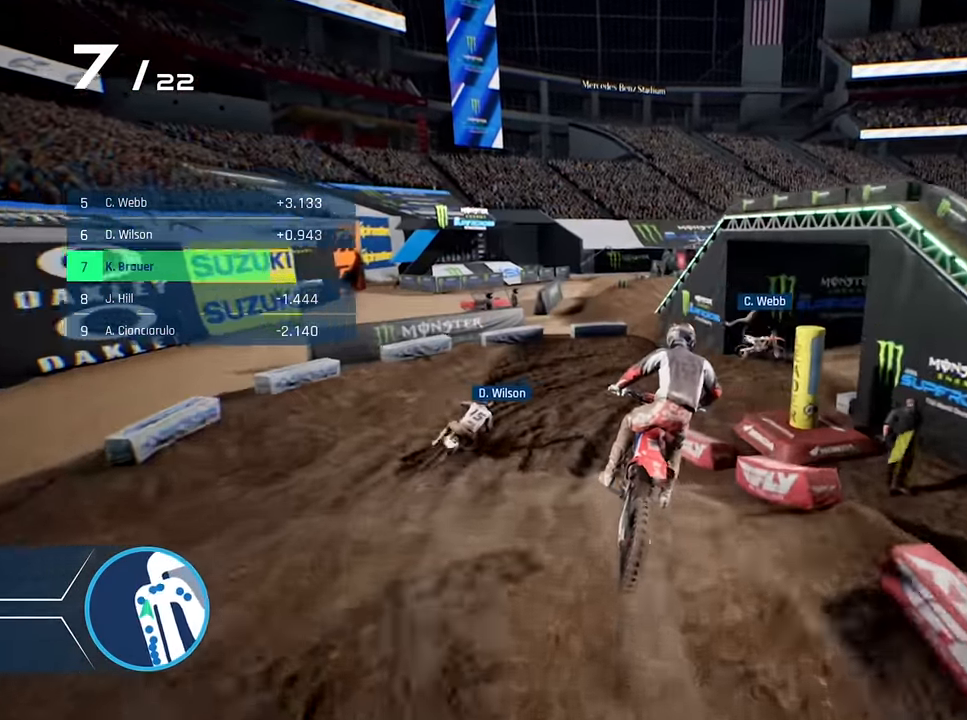
{"buttons": ["L2"], "left_stick": "right", "right_stick": "right", "events": [[183, "R2", "down"], [333, "R2", "up"], [433, "right_stick", "right"], [483, "L2", "down"]]}
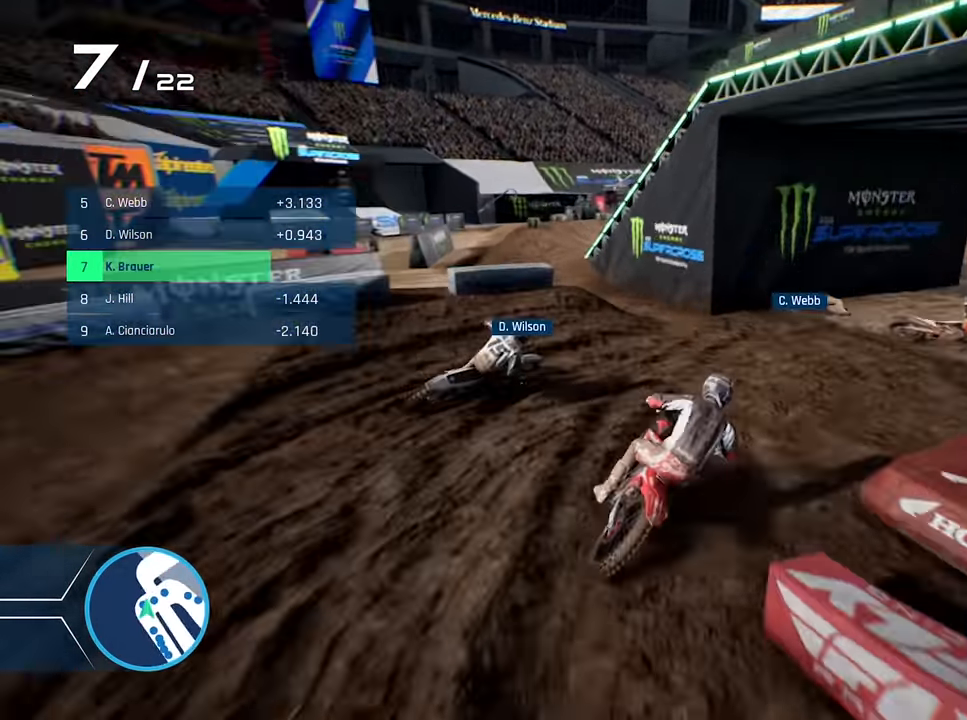
{"buttons": ["R2"], "left_stick": "right", "right_stick": "center", "events": [[83, "L2", "up"], [116, "right_stick", "center"], [400, "R2", "down"]]}
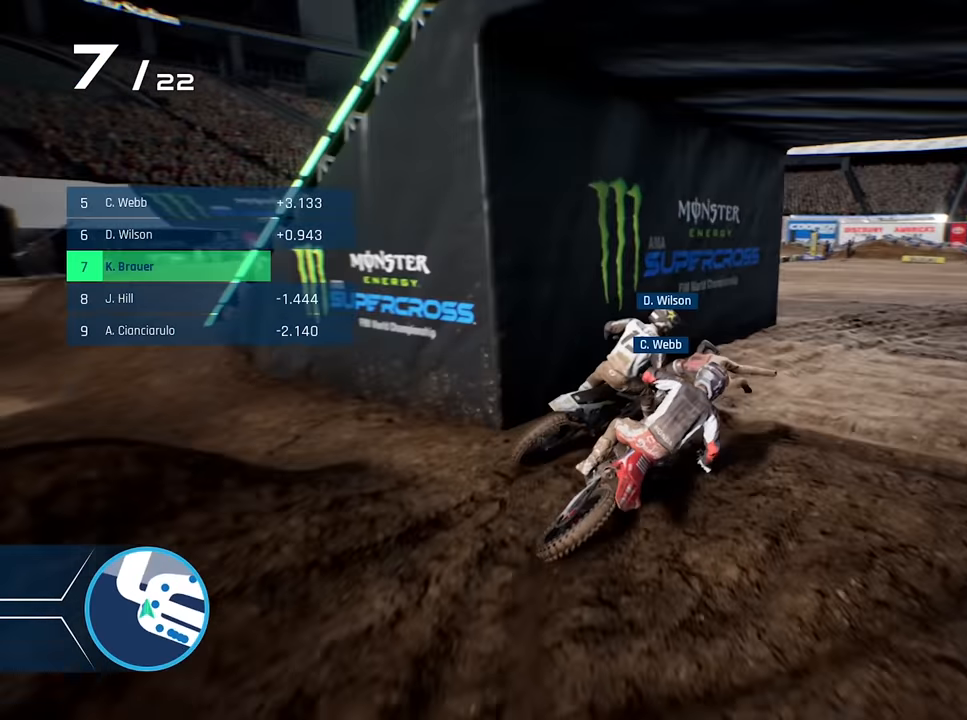
{"buttons": ["R2"], "left_stick": "right", "right_stick": "center", "events": [[67, "R2", "up"], [200, "R2", "down"], [300, "R2", "up"], [383, "R2", "down"], [417, "left_stick", "center"], [467, "left_stick", "right"]]}
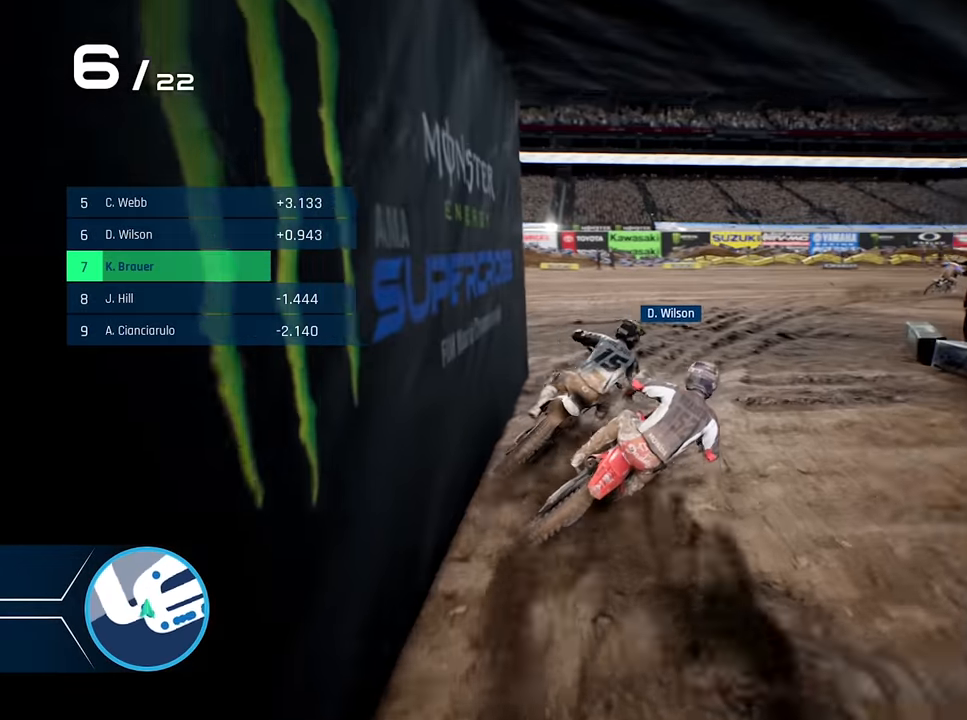
{"buttons": ["R2"], "left_stick": "center", "right_stick": "center", "events": [[117, "left_stick", "center"], [200, "left_stick", "right"], [417, "left_stick", "center"]]}